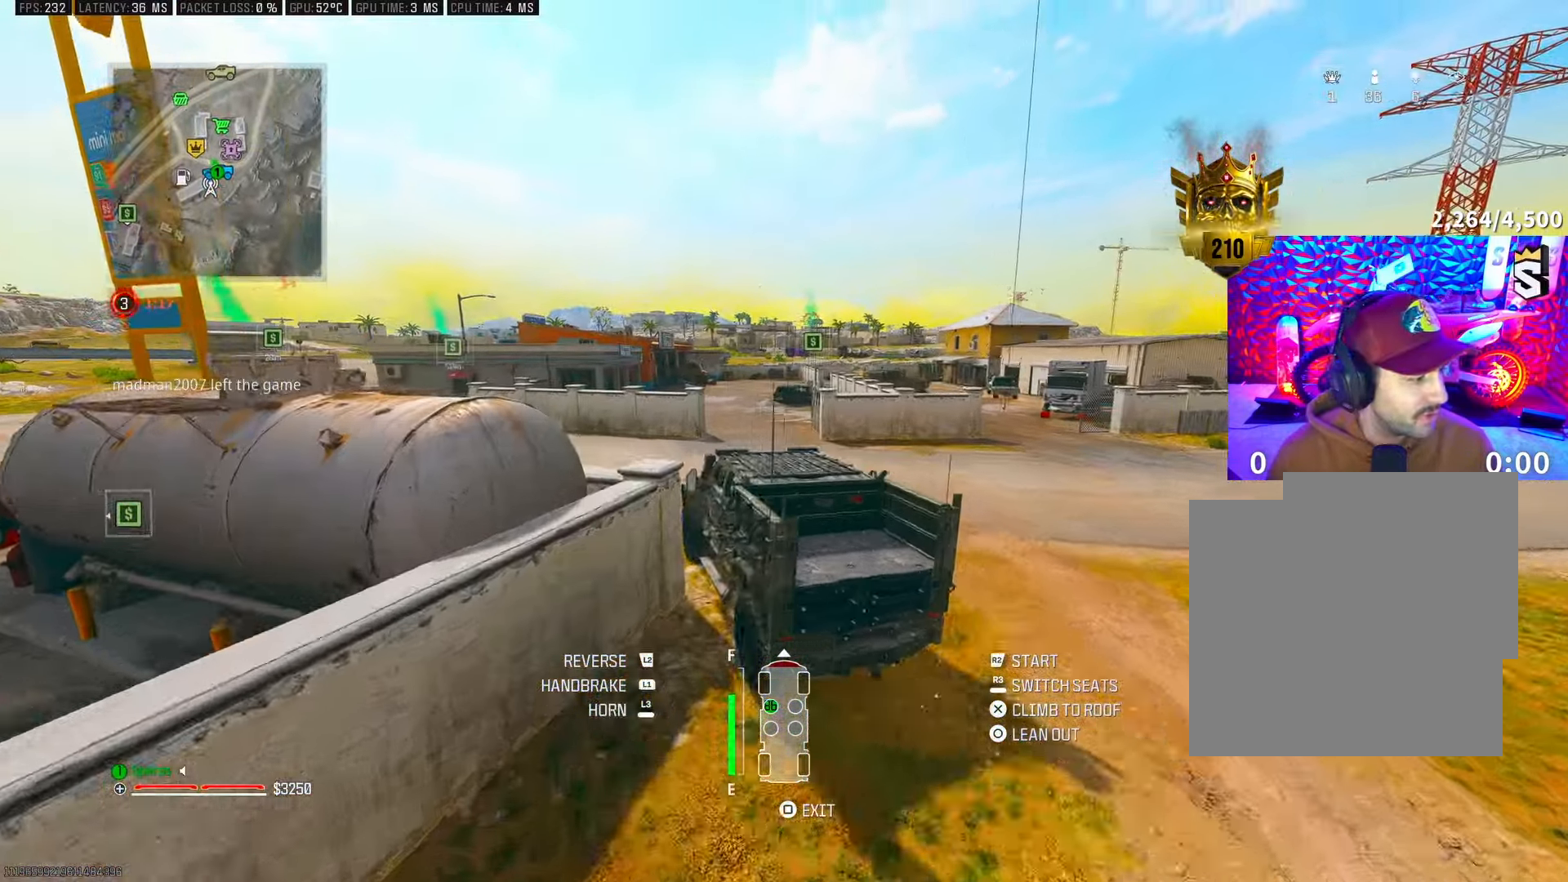
Gameplay with a controller (PlayStation layout); each line is a JSON object with the inputs held at the frame after it. "events" lists button and stick changes between this image and that frame as [ms after this image, input, new state], when the widget could be followed in between. Not read: HOME.
{"buttons": ["R2"], "left_stick": "center", "right_stick": "center", "events": [[83, "left_stick", "center"], [133, "right_stick", "left"], [183, "left_stick", "up-left"], [383, "right_stick", "center"], [417, "left_stick", "center"]]}
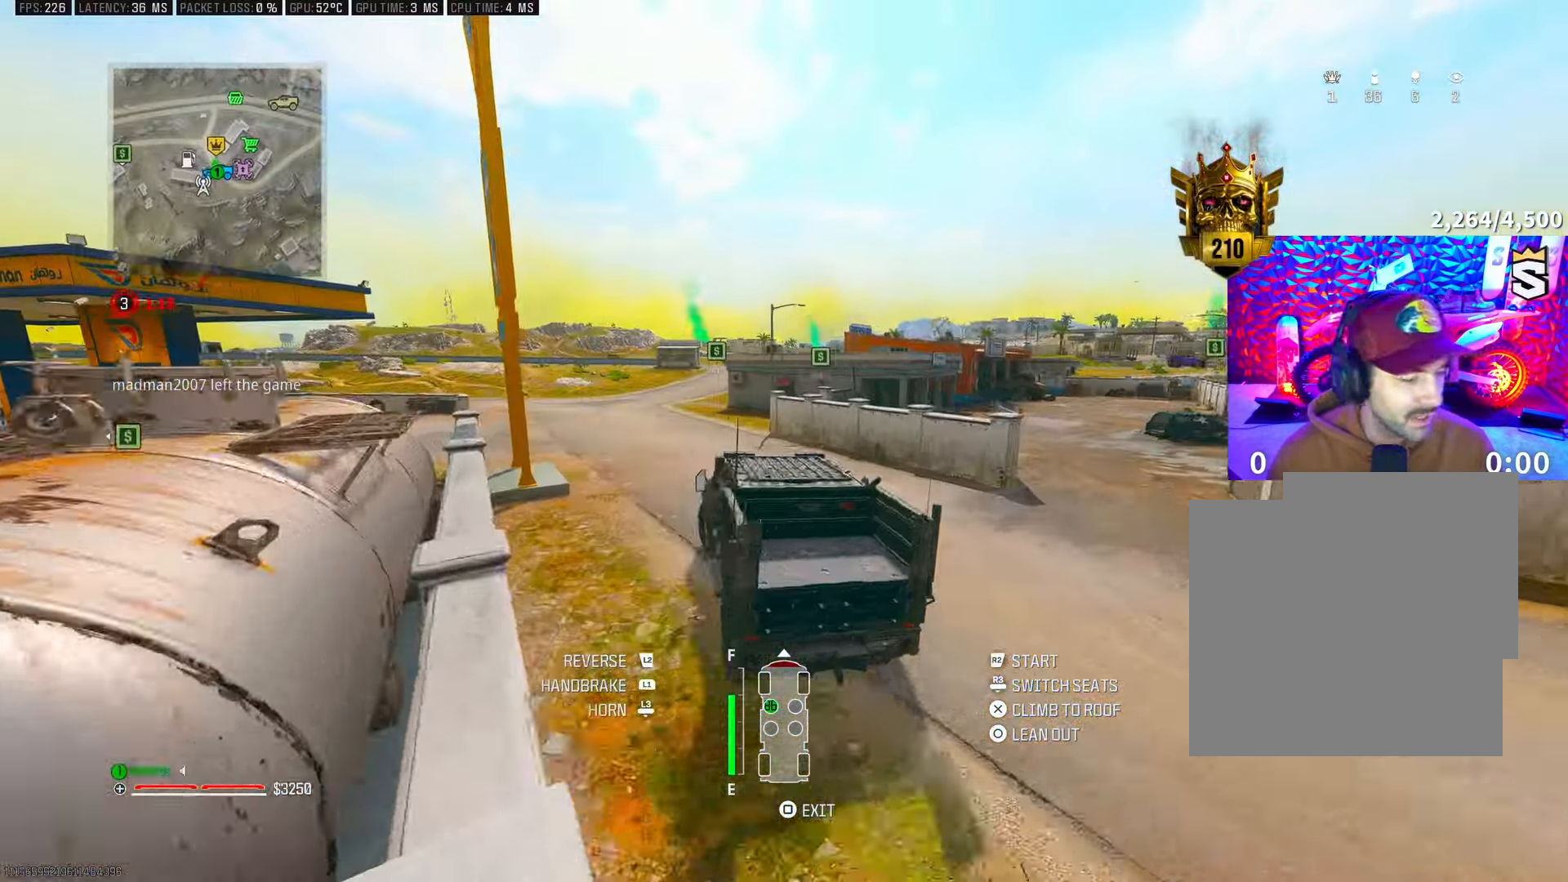
{"buttons": ["R2"], "left_stick": "center", "right_stick": "center", "events": [[233, "left_stick", "right"], [383, "left_stick", "center"]]}
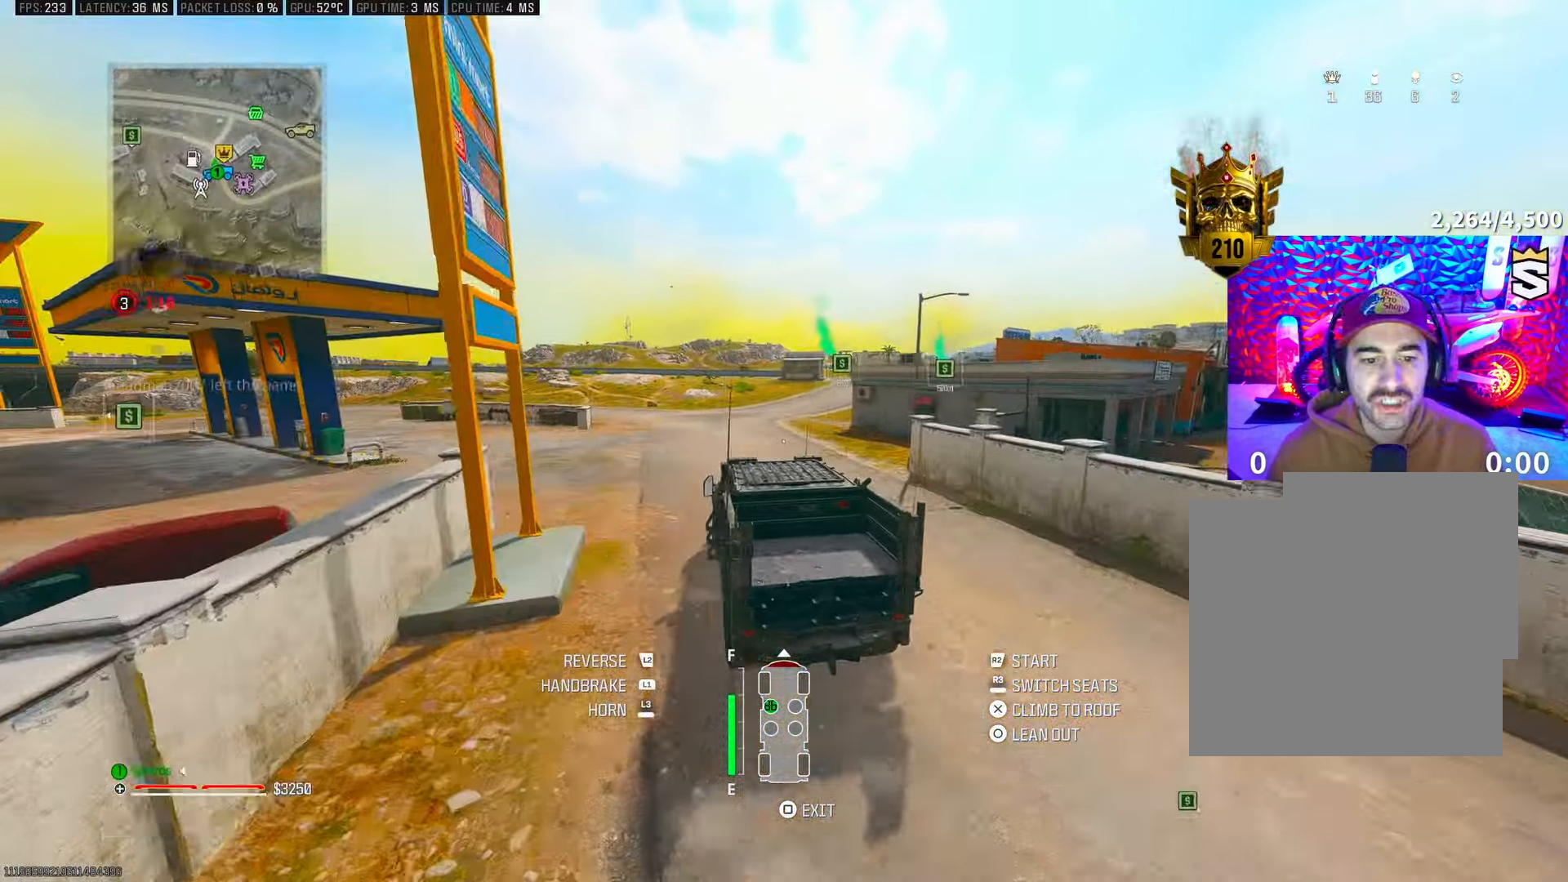
{"buttons": ["R2"], "left_stick": "center", "right_stick": "center", "events": []}
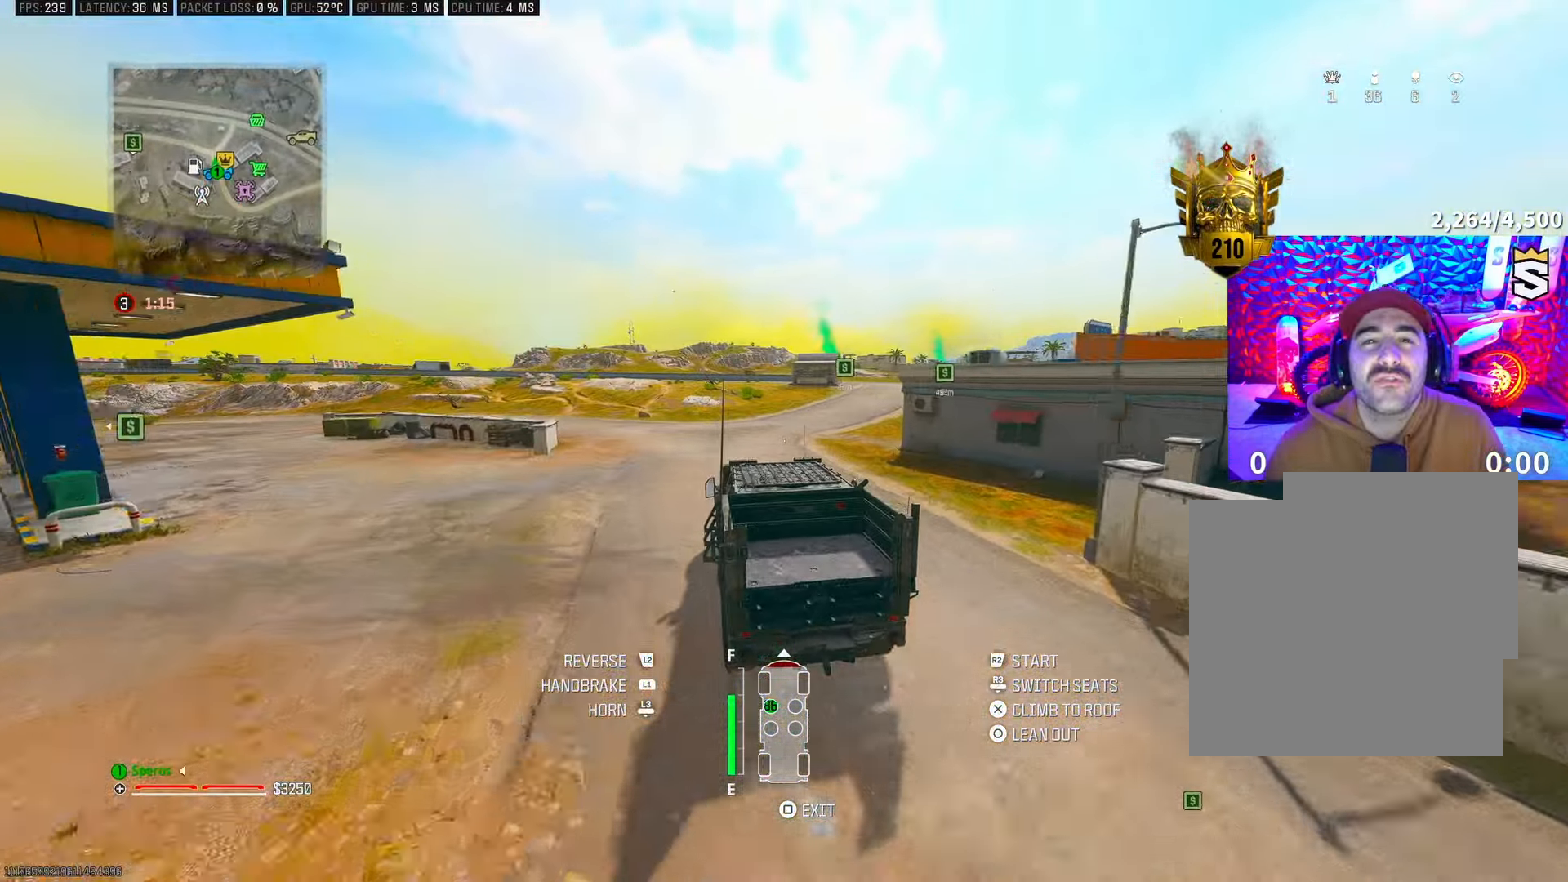
{"buttons": ["R2"], "left_stick": "right", "right_stick": "center", "events": [[450, "left_stick", "right"]]}
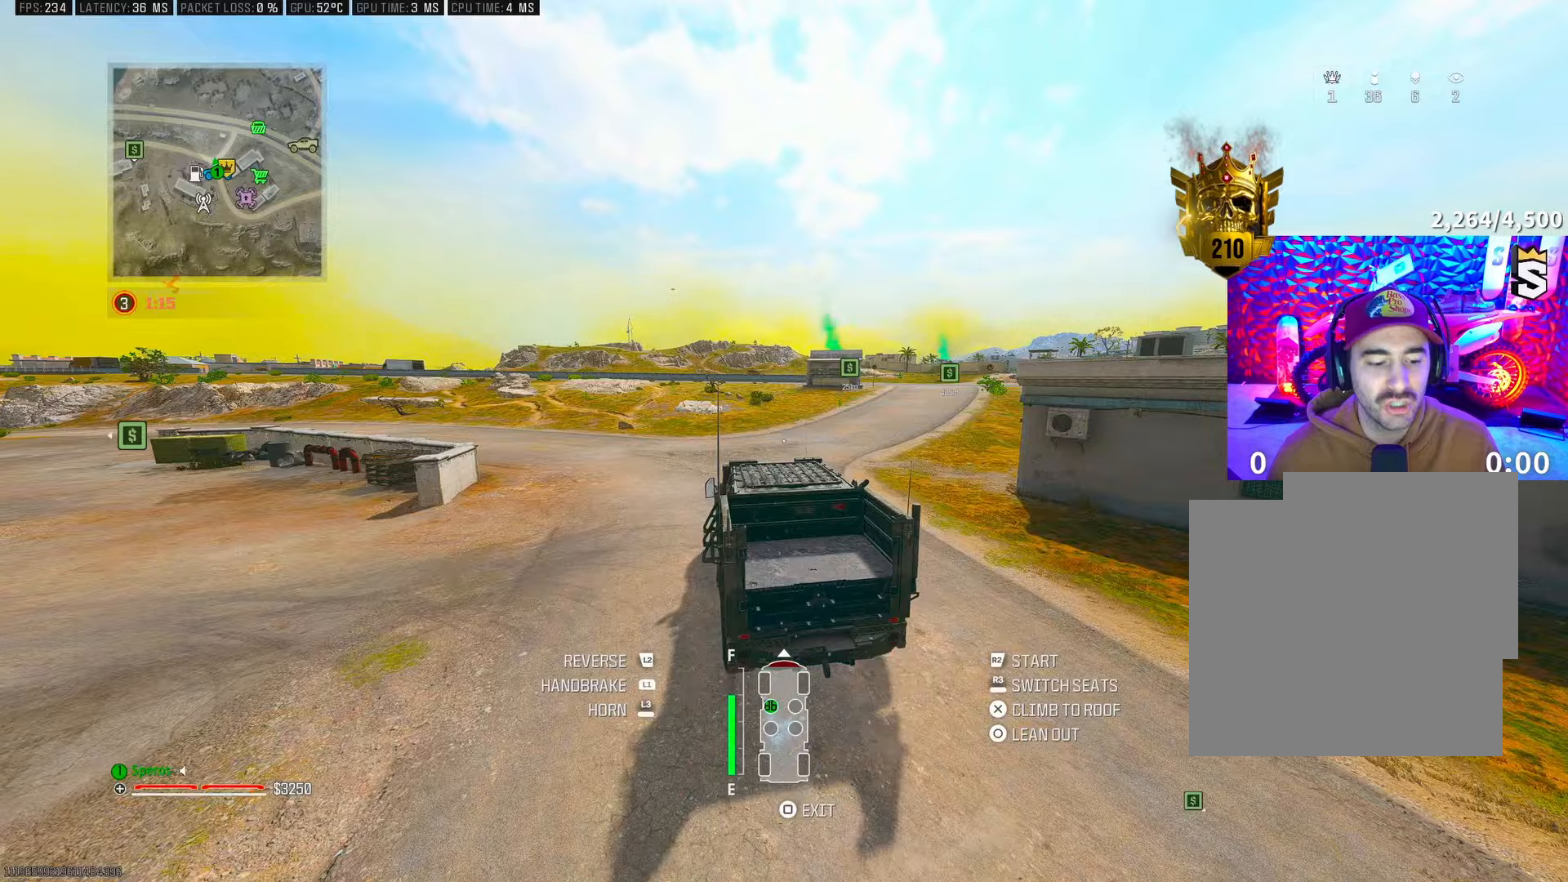
{"buttons": ["R2"], "left_stick": "right", "right_stick": "center", "events": [[33, "right_stick", "right"], [317, "right_stick", "center"]]}
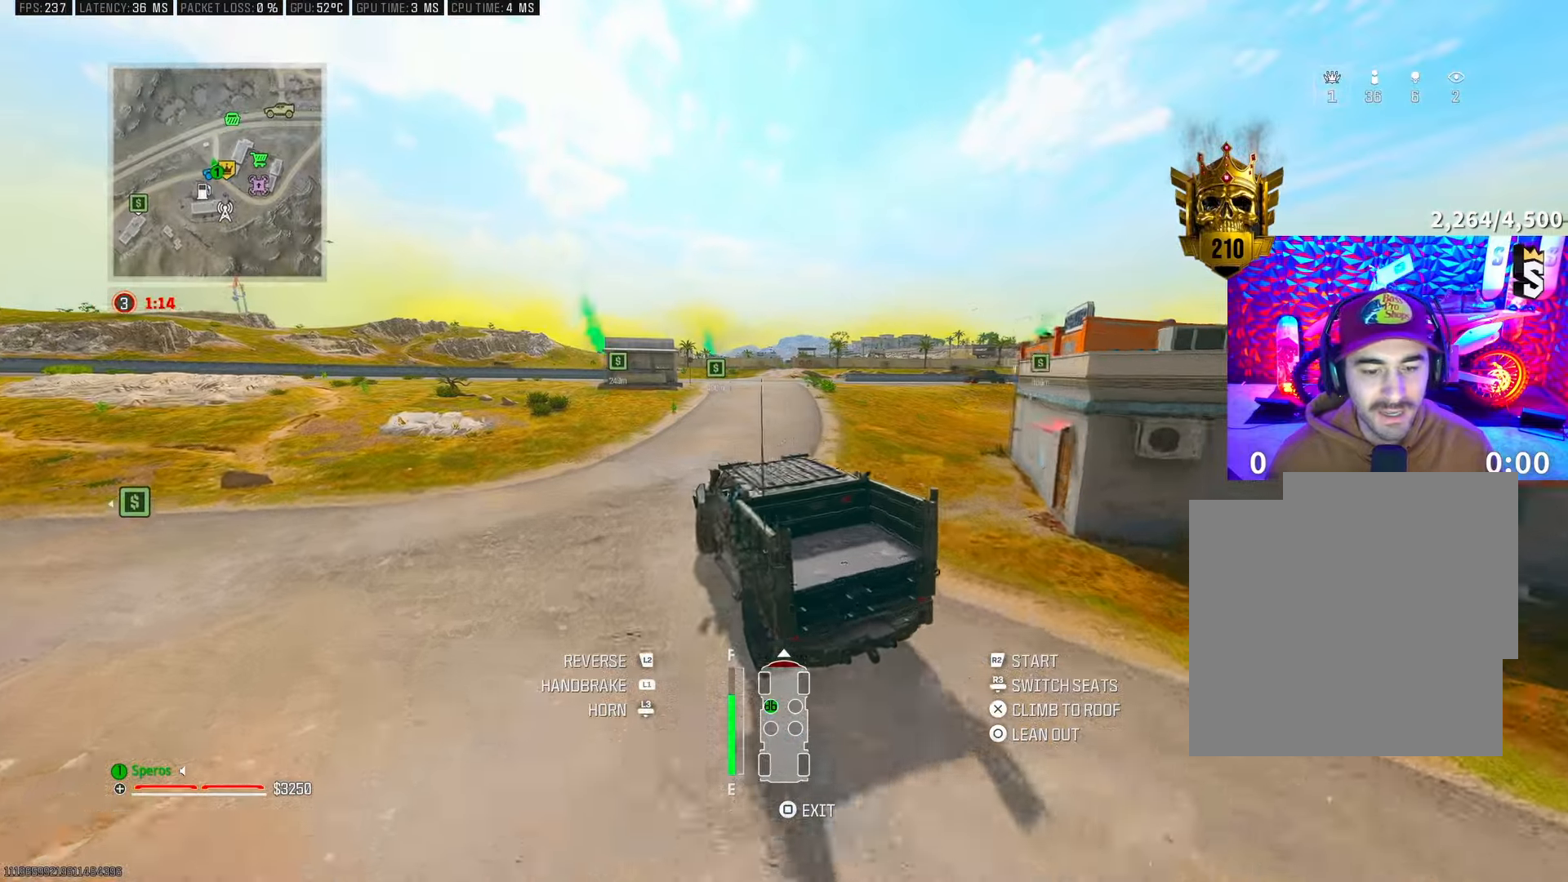
{"buttons": ["R2"], "left_stick": "center", "right_stick": "center", "events": [[50, "left_stick", "center"], [250, "DPAD_DOWN", "down"], [383, "DPAD_DOWN", "up"]]}
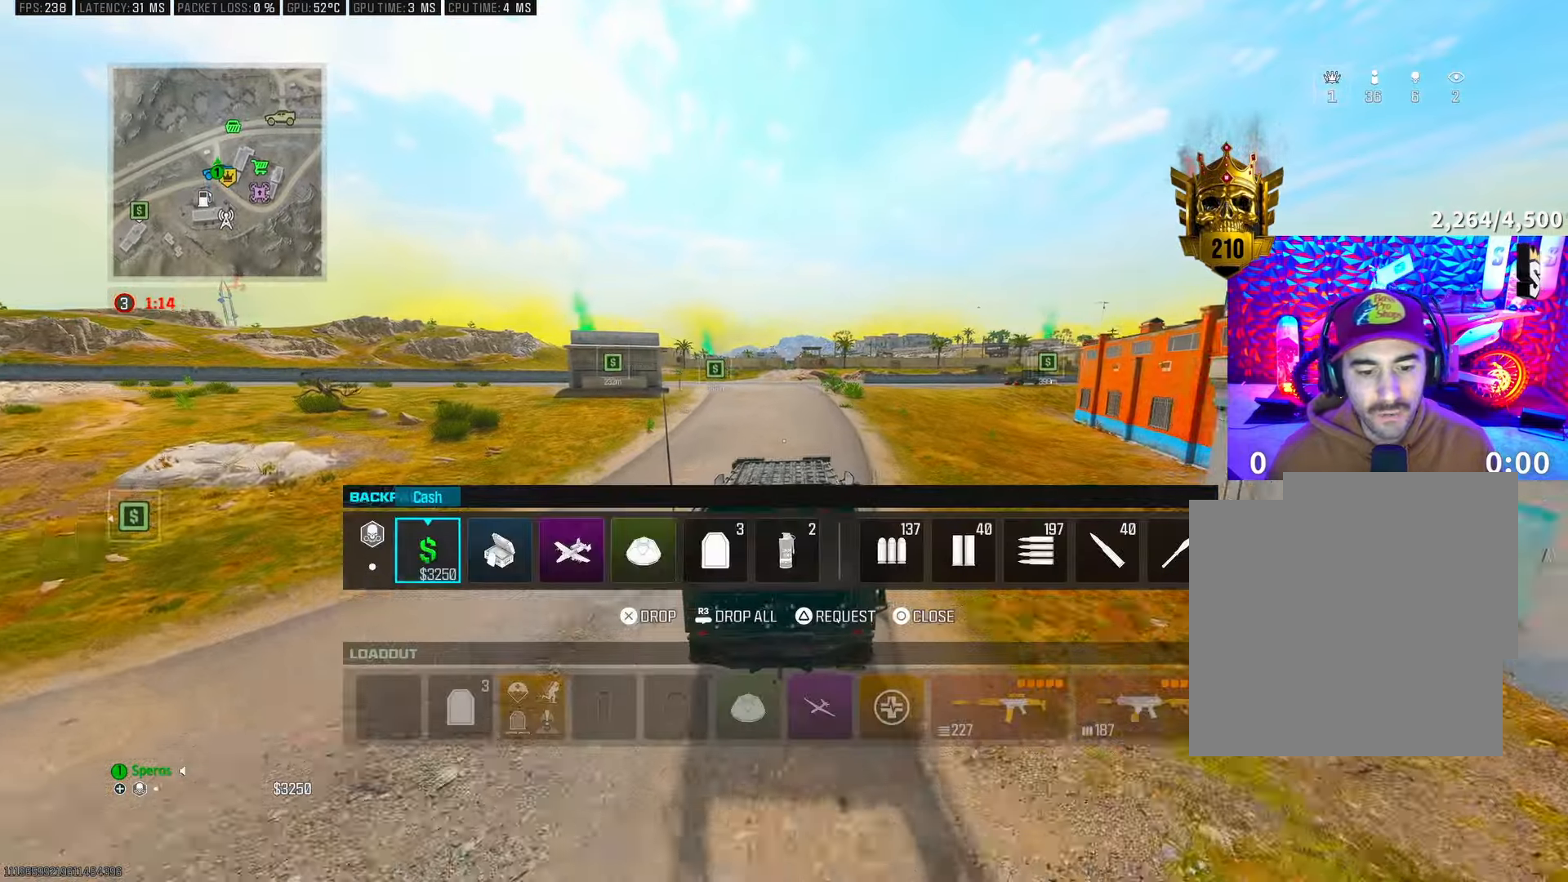
{"buttons": ["R2"], "left_stick": "center", "right_stick": "center", "events": []}
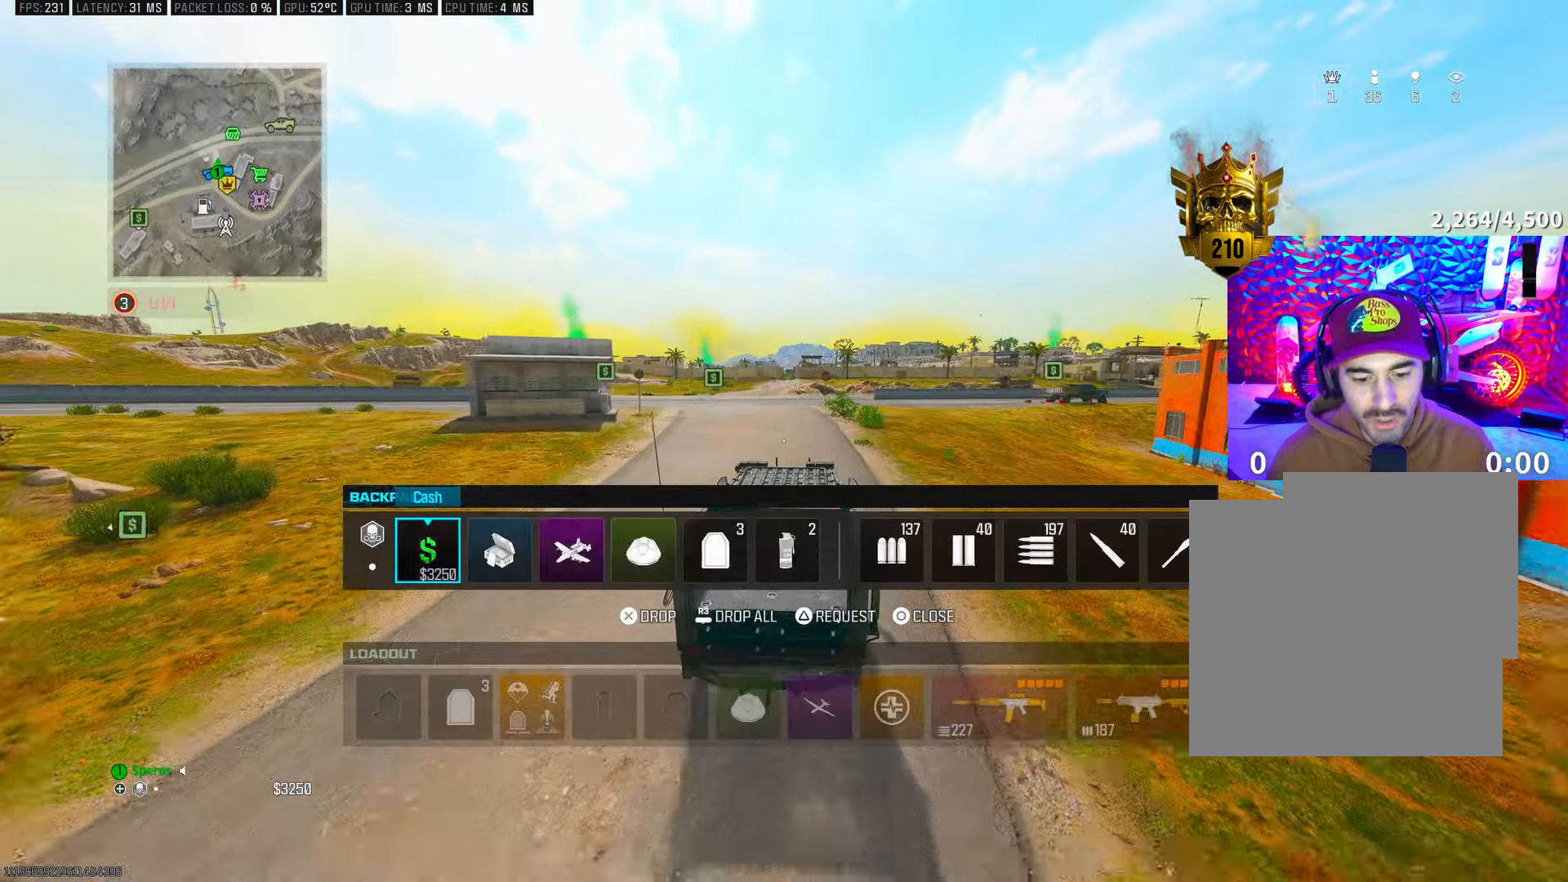
{"buttons": ["R2"], "left_stick": "center", "right_stick": "center", "events": []}
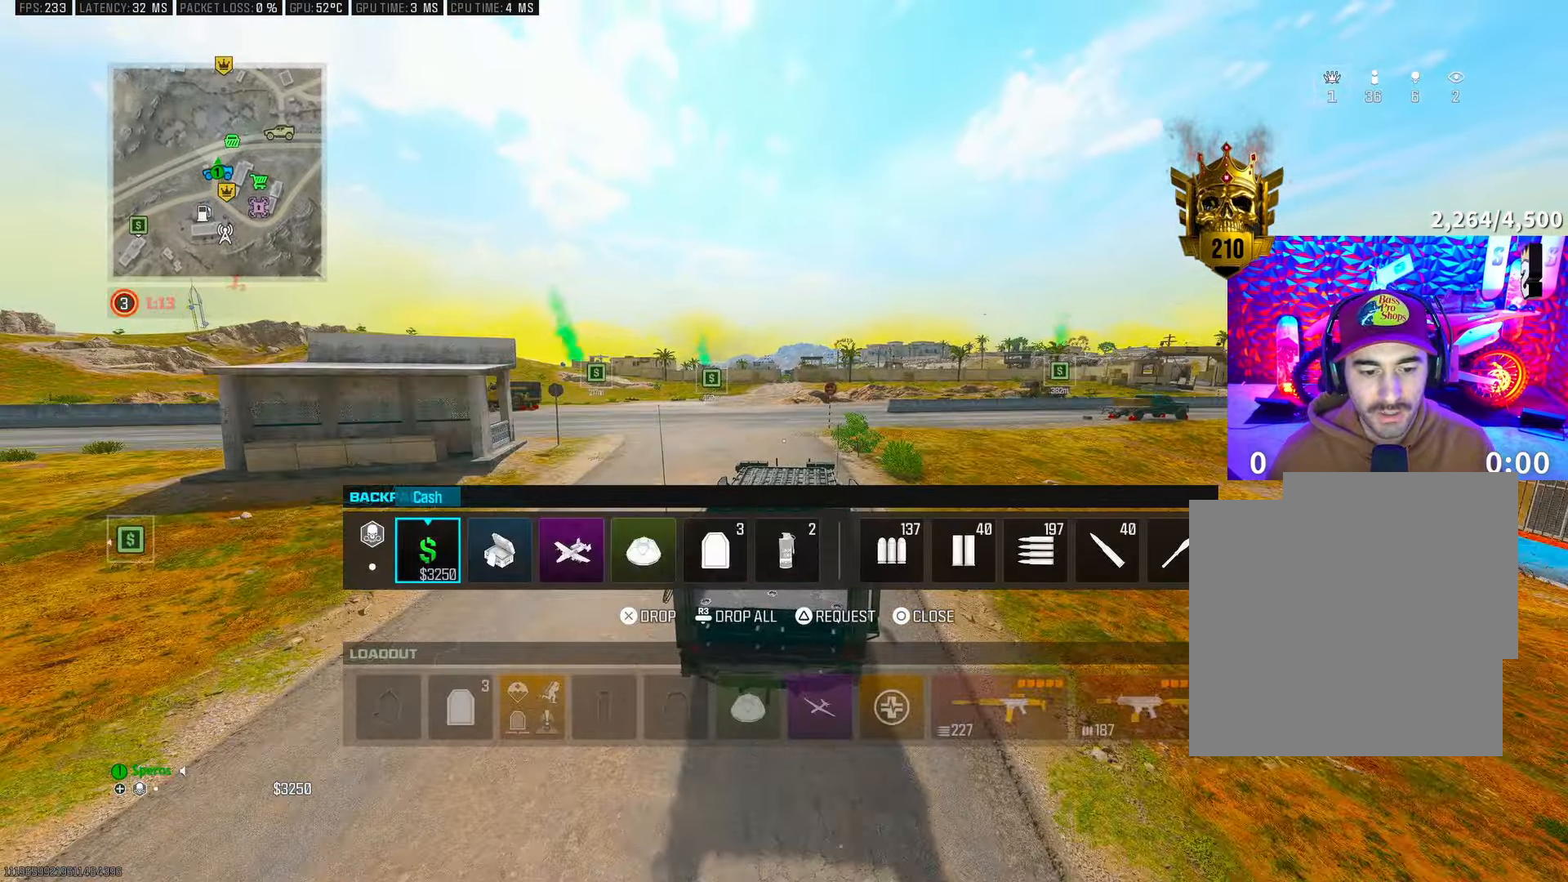
{"buttons": ["CIRCLE", "R2"], "left_stick": "center", "right_stick": "center", "events": [[183, "left_stick", "up-left"], [283, "left_stick", "center"], [500, "CIRCLE", "down"]]}
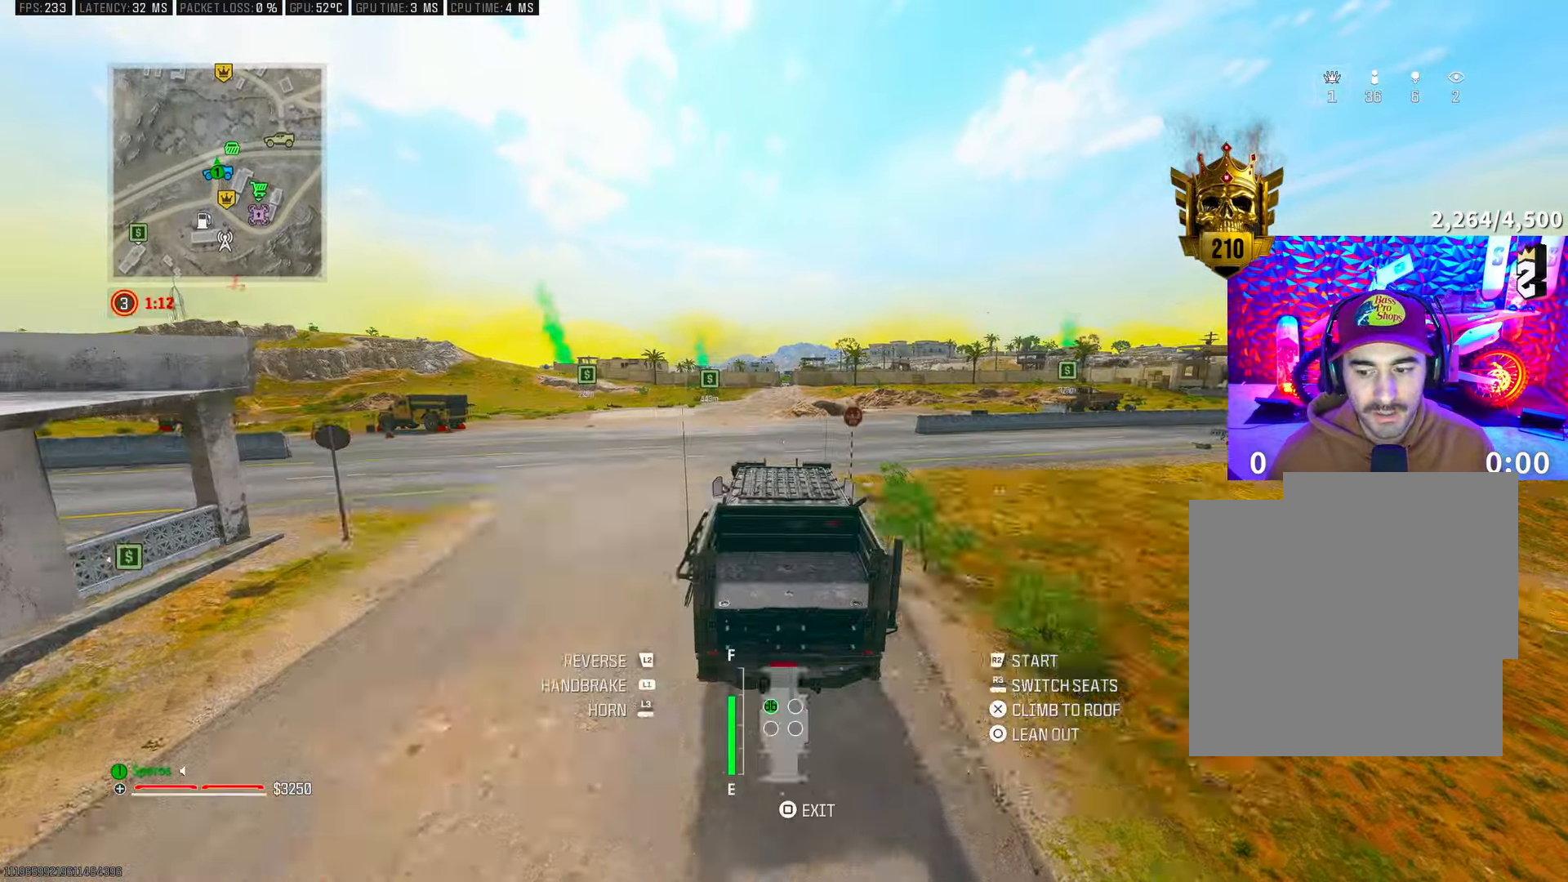
{"buttons": [], "left_stick": "right", "right_stick": "right", "events": [[83, "CIRCLE", "up"], [83, "left_stick", "right"], [150, "R2", "up"], [300, "right_stick", "right"]]}
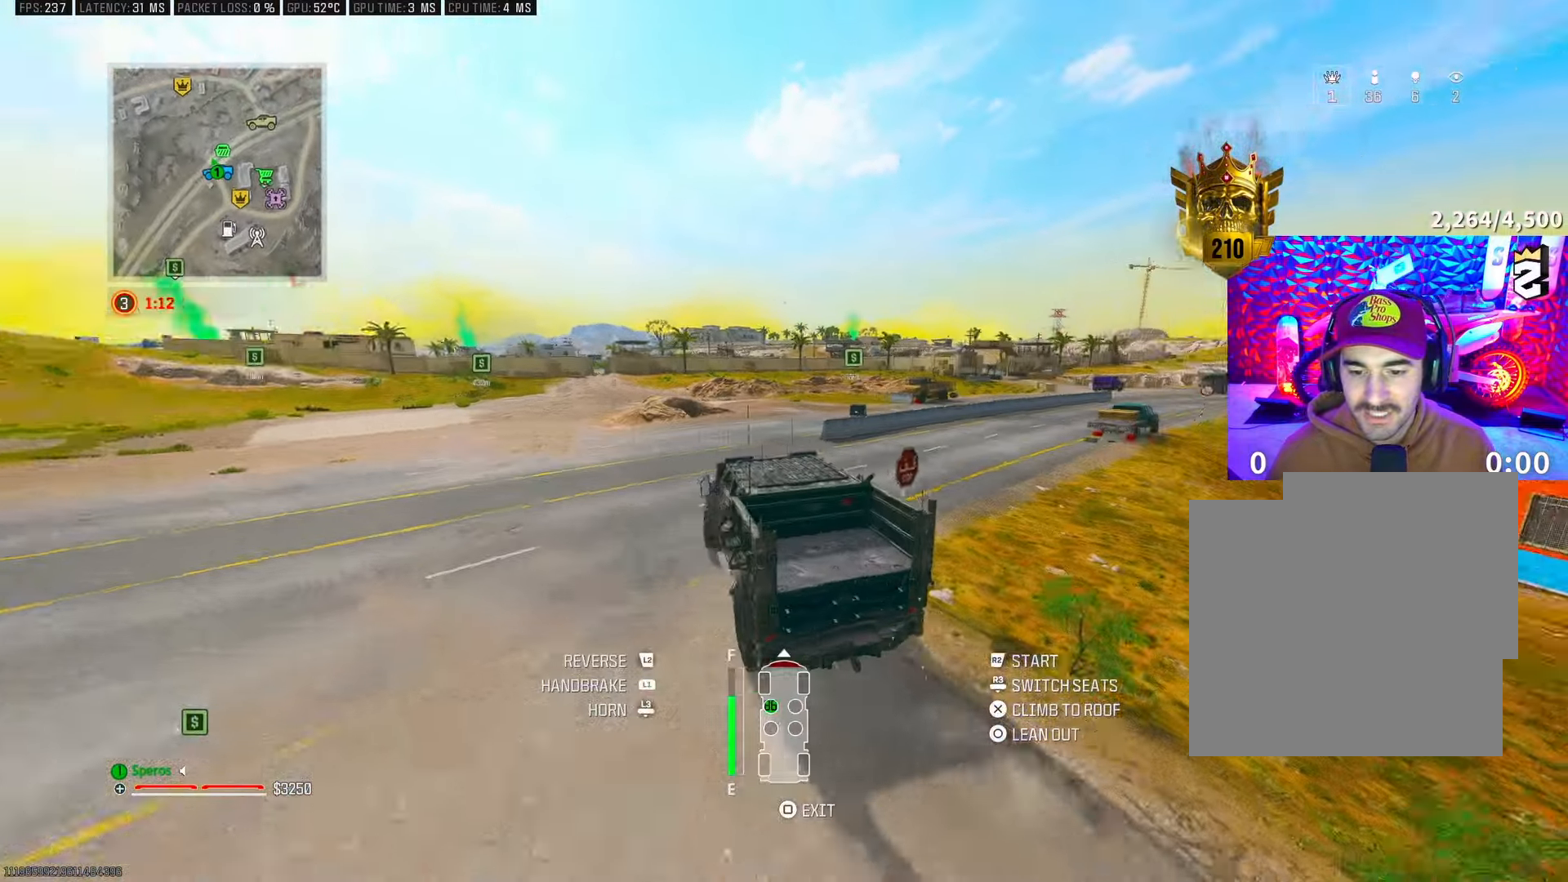
{"buttons": [], "left_stick": "right", "right_stick": "right", "events": []}
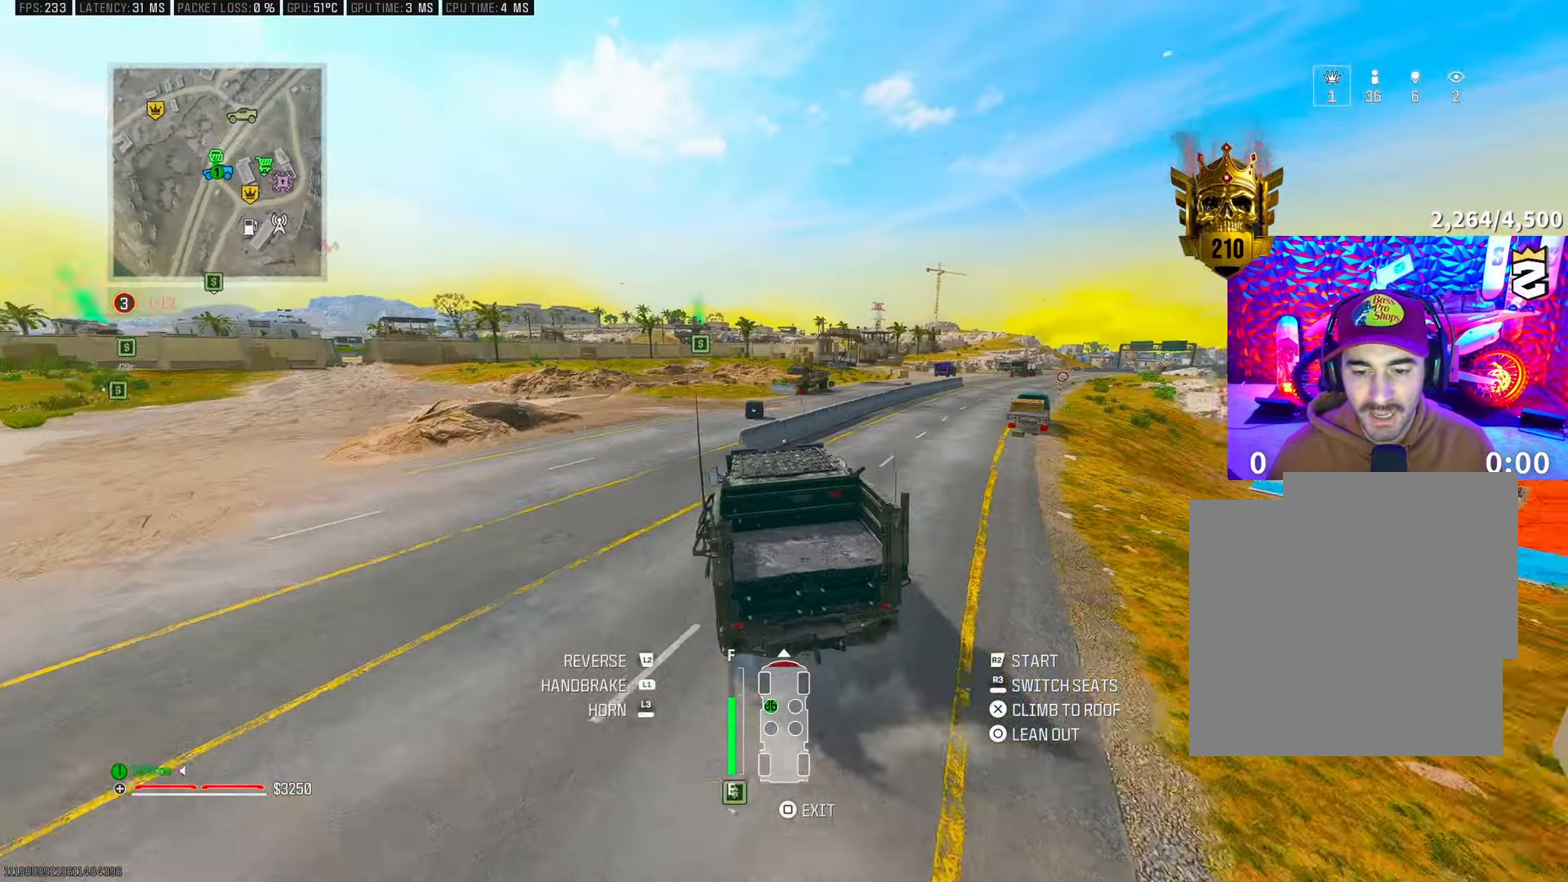
{"buttons": [], "left_stick": "center", "right_stick": "center", "events": [[200, "left_stick", "center"], [200, "right_stick", "center"]]}
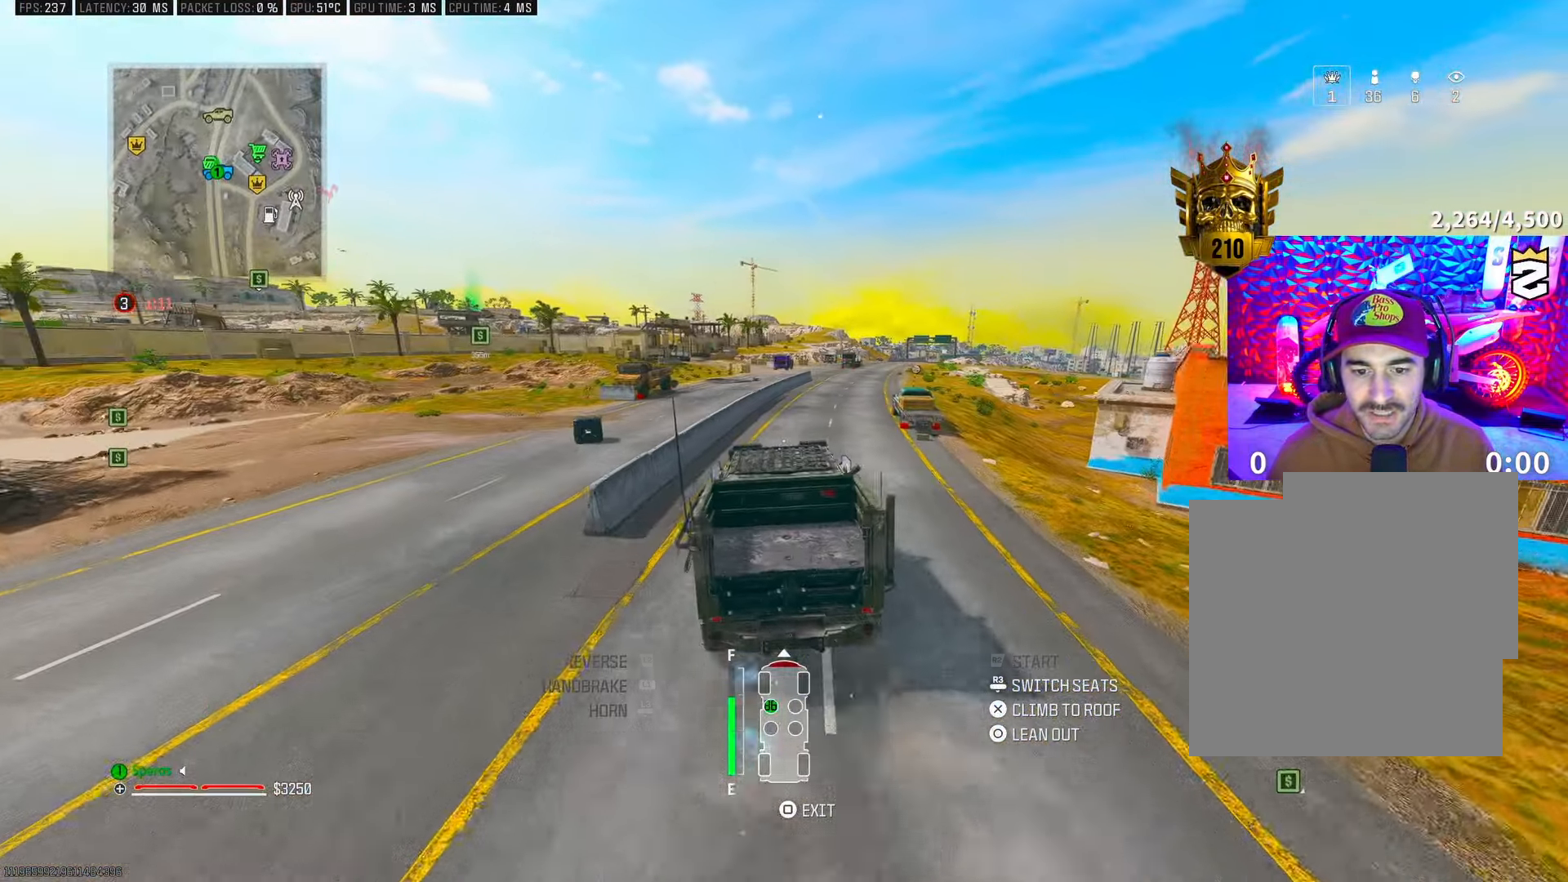
{"buttons": [], "left_stick": "center", "right_stick": "center", "events": [[50, "R3", "down"], [183, "R3", "up"]]}
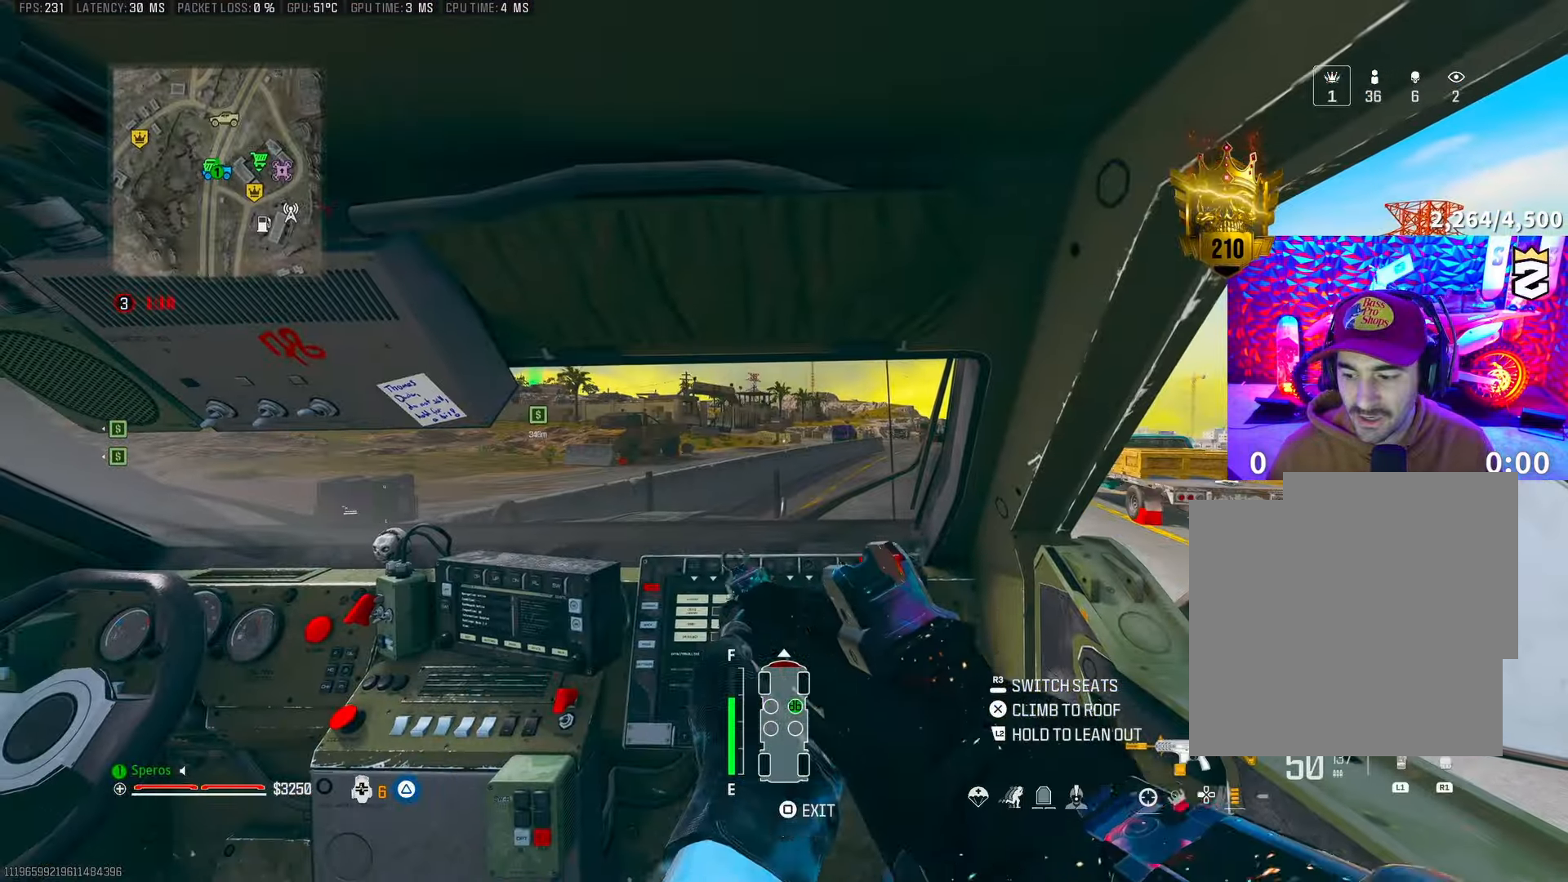
{"buttons": ["R3"], "left_stick": "center", "right_stick": "center", "events": [[117, "R3", "down"], [217, "R3", "up"], [483, "R3", "down"]]}
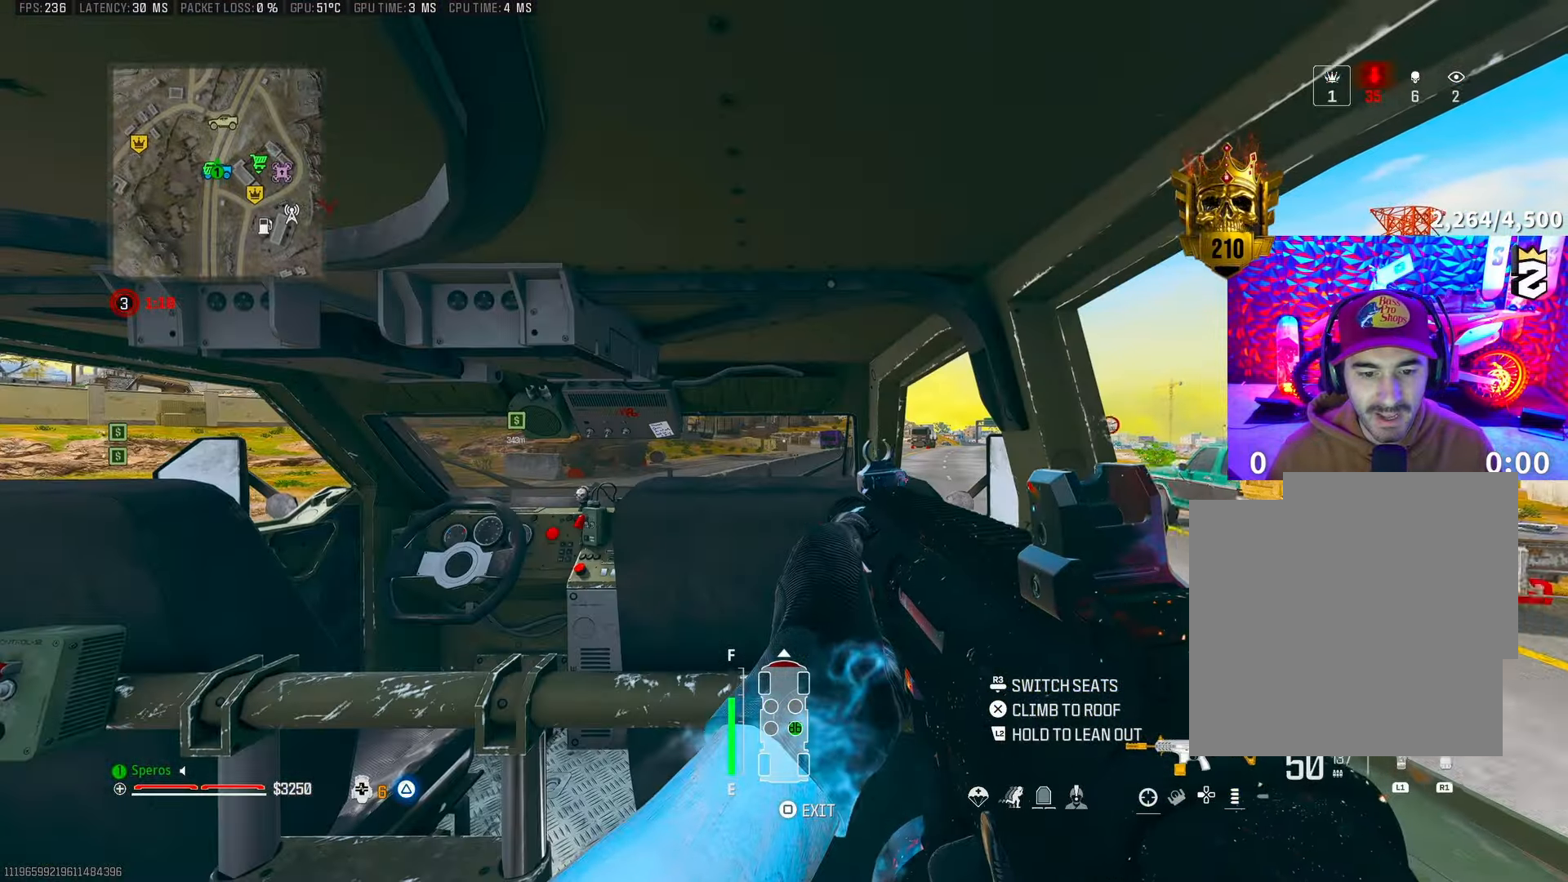
{"buttons": [], "left_stick": "center", "right_stick": "center", "events": [[100, "R3", "up"], [317, "R3", "down"], [450, "R3", "up"]]}
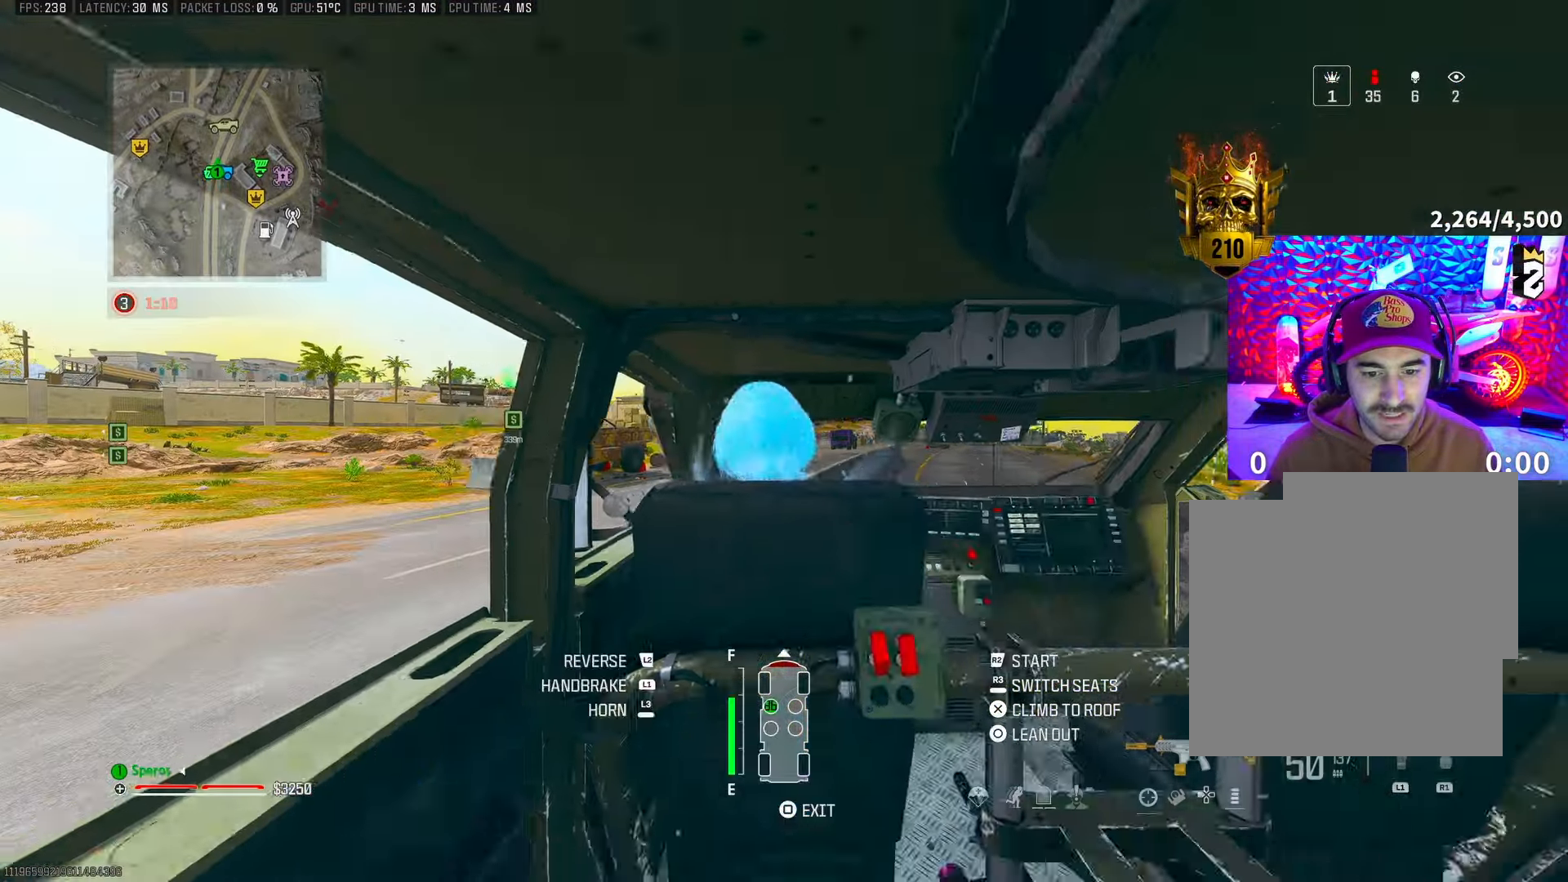
{"buttons": ["R2"], "left_stick": "right", "right_stick": "center", "events": [[317, "R2", "down"], [350, "left_stick", "right"]]}
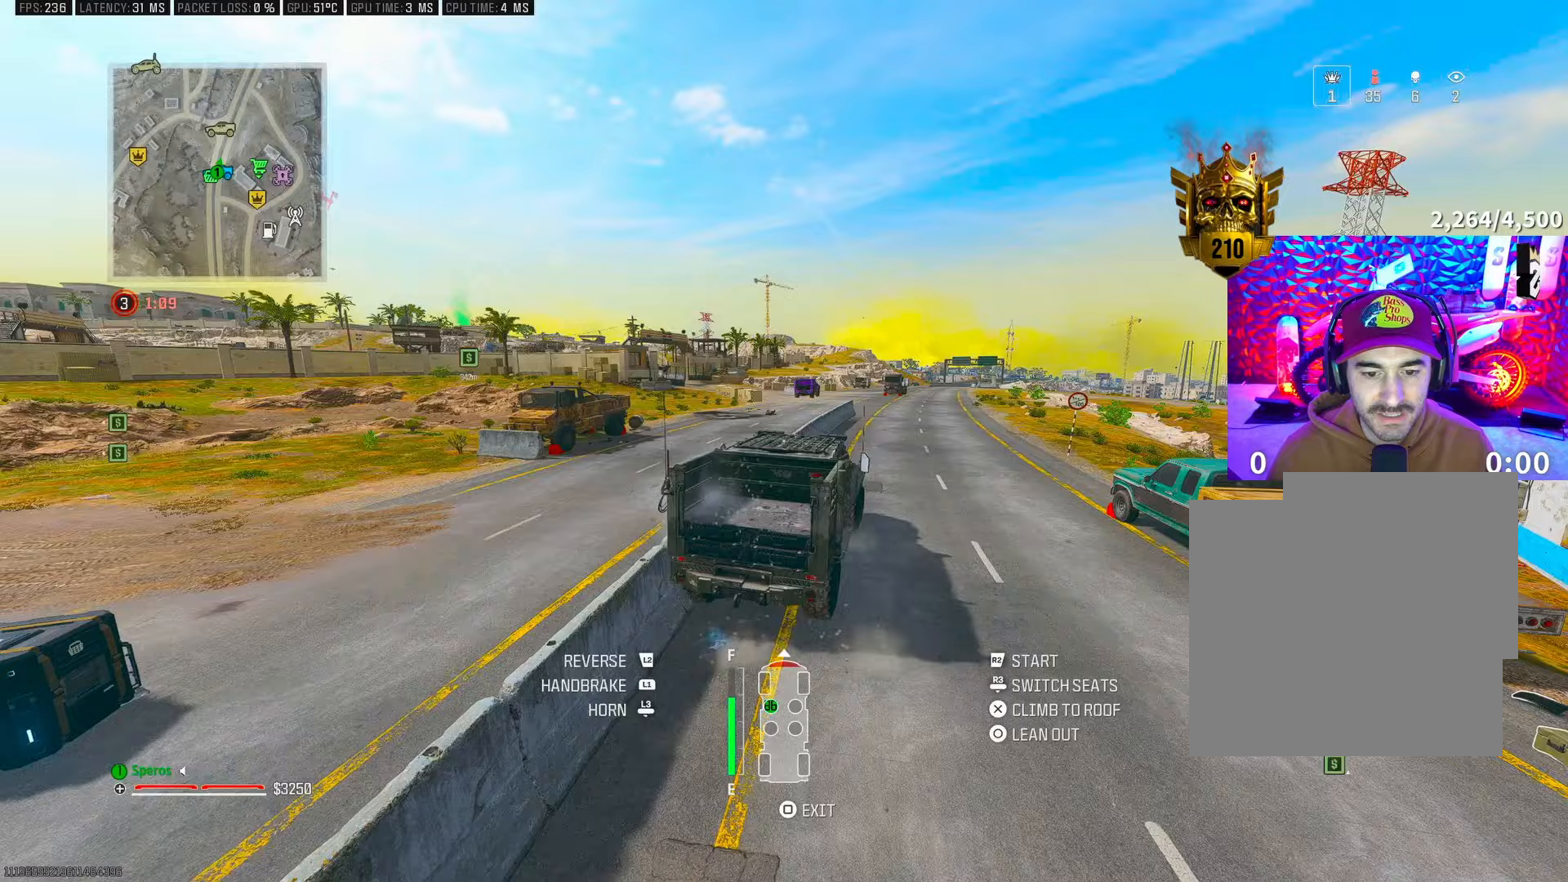
{"buttons": ["R2"], "left_stick": "center", "right_stick": "center", "events": [[83, "left_stick", "center"], [267, "left_stick", "left"], [400, "left_stick", "center"]]}
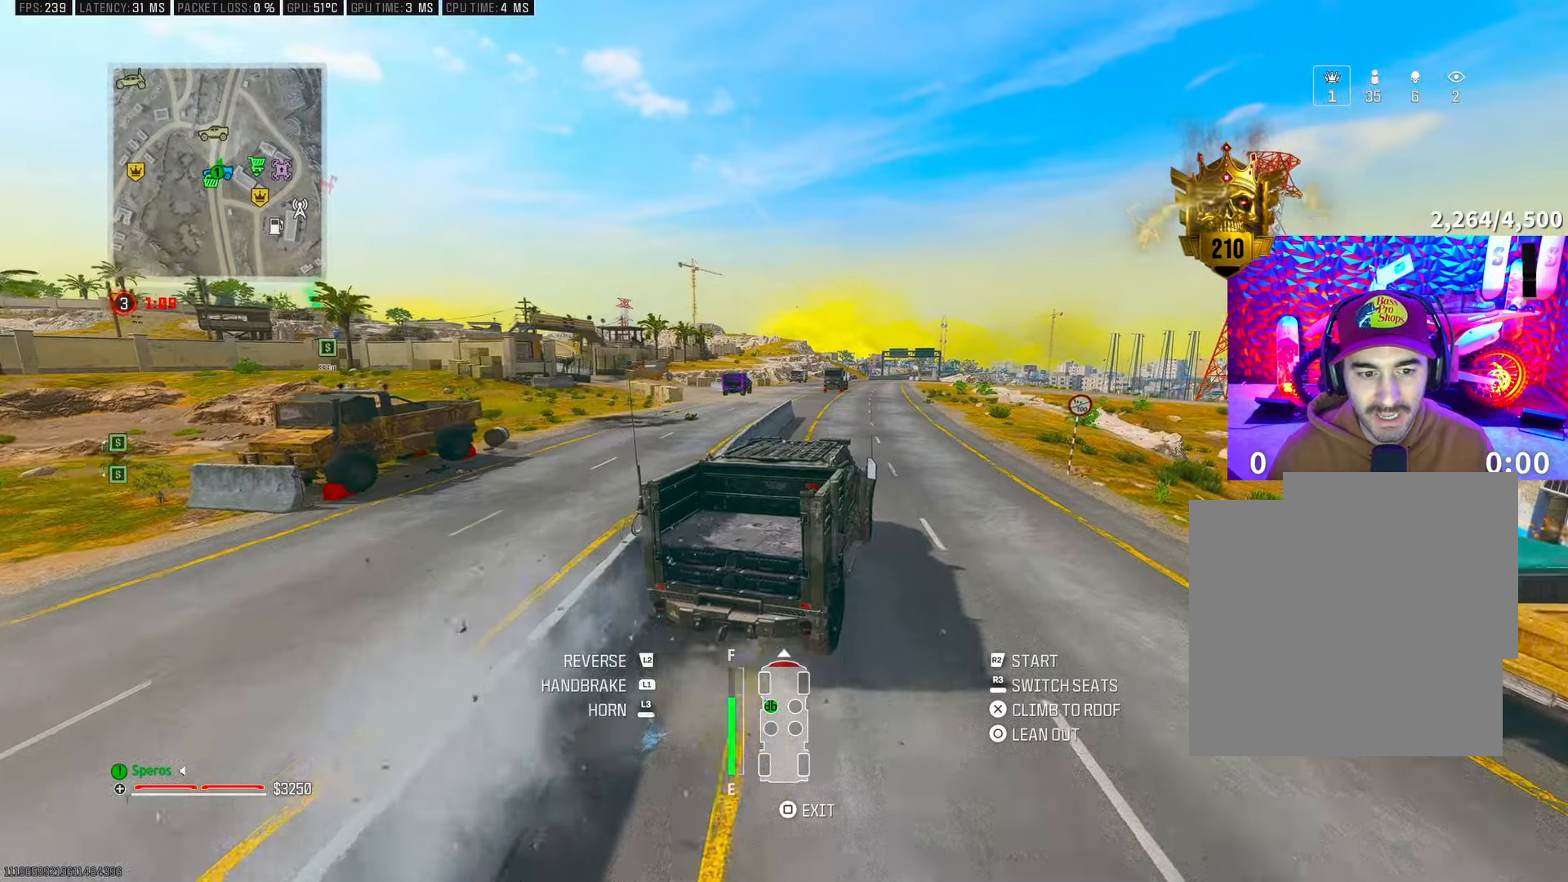
{"buttons": ["R2"], "left_stick": "center", "right_stick": "center", "events": []}